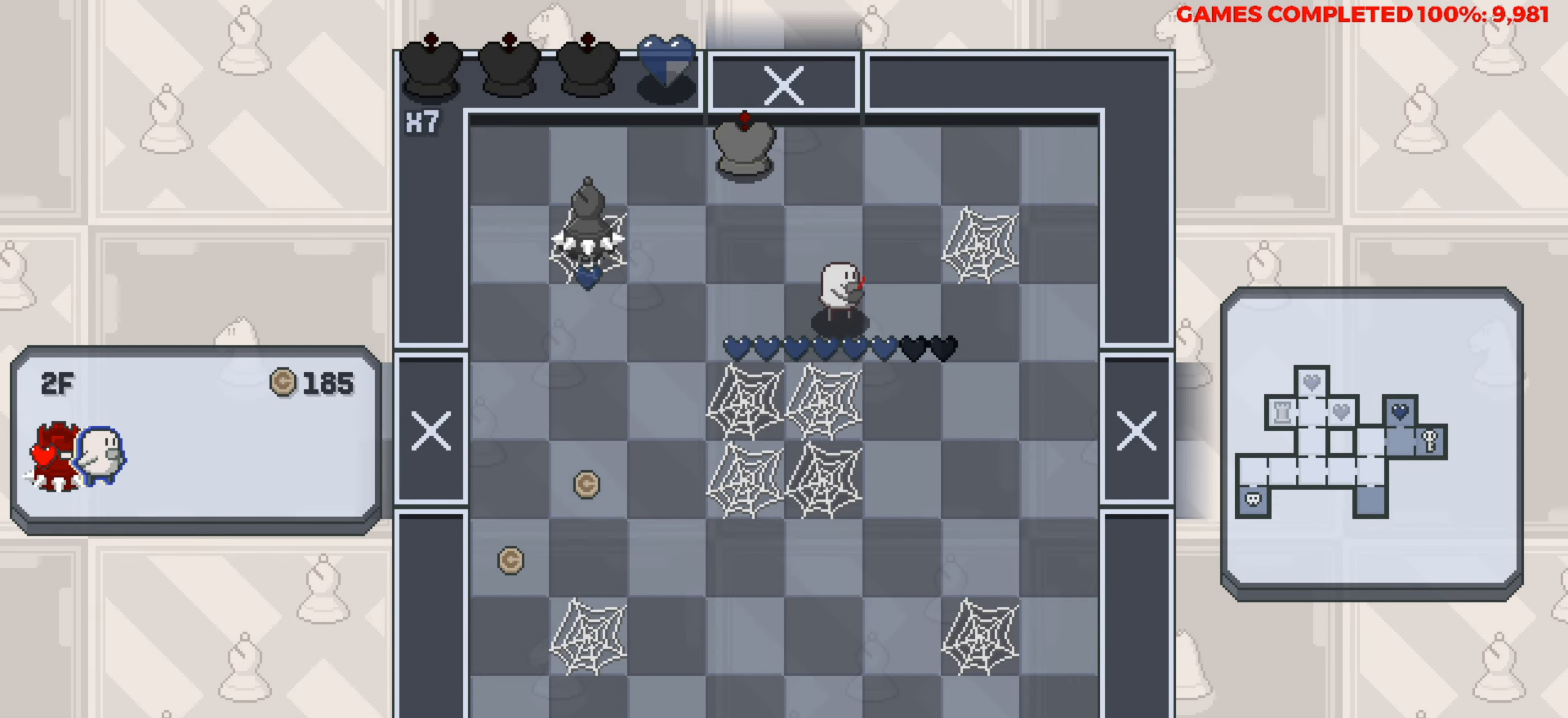
Gameplay with keyboard; each line is a JSON object with the keys held at the frame after it. "events" lists presses ("down") and releases ("up") of "a", "alt", "c", "ctrl", "d", "down", "f", "left", "right", "s", "shift", "space", "up", "v", "x" and "z" between this image and that frame as [ms after this image, input, new state], when the widget could be followed in between. No other keys are recorded. Mouse input is not recorded.
{"keys": [], "events": [[467, "right", "up"]]}
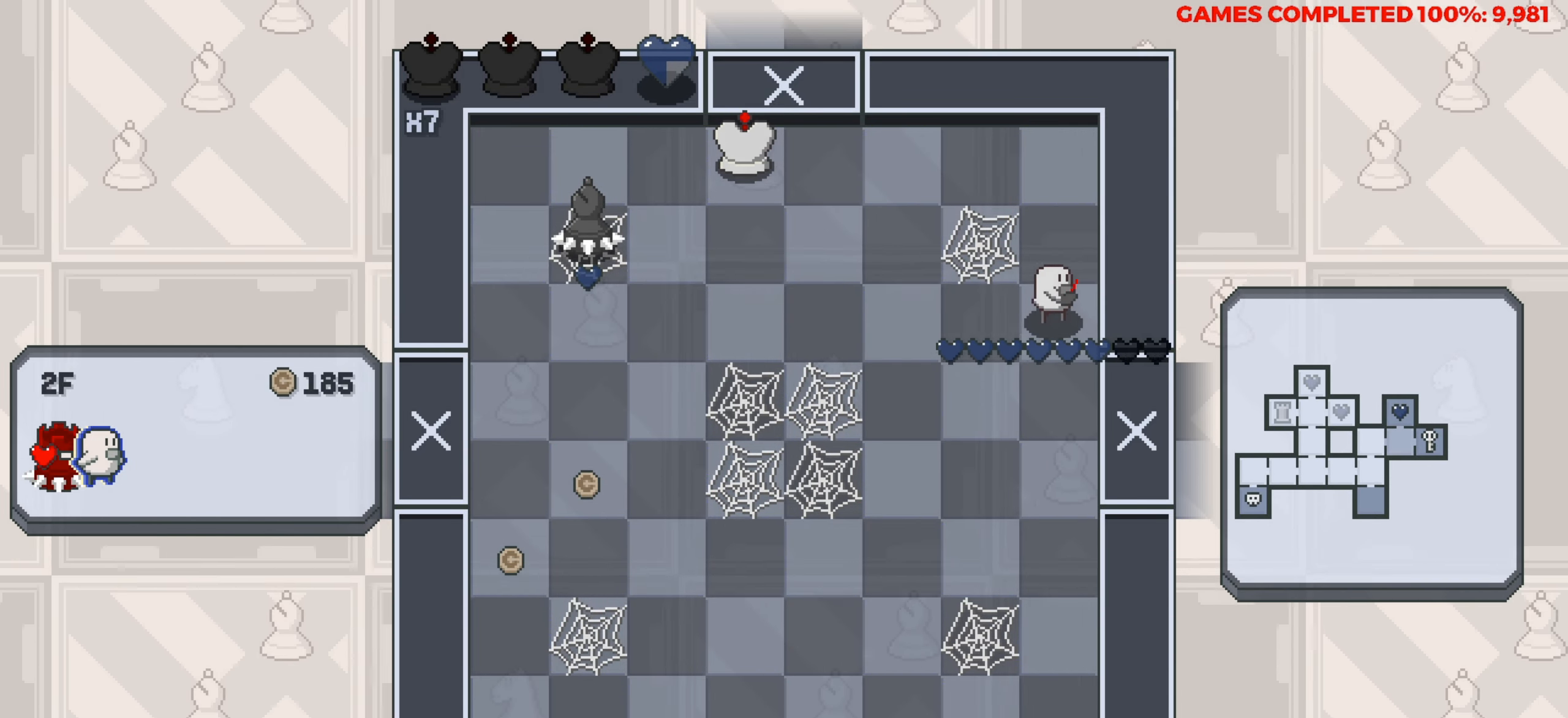
{"keys": [], "events": [[100, "up", "down"], [383, "up", "up"]]}
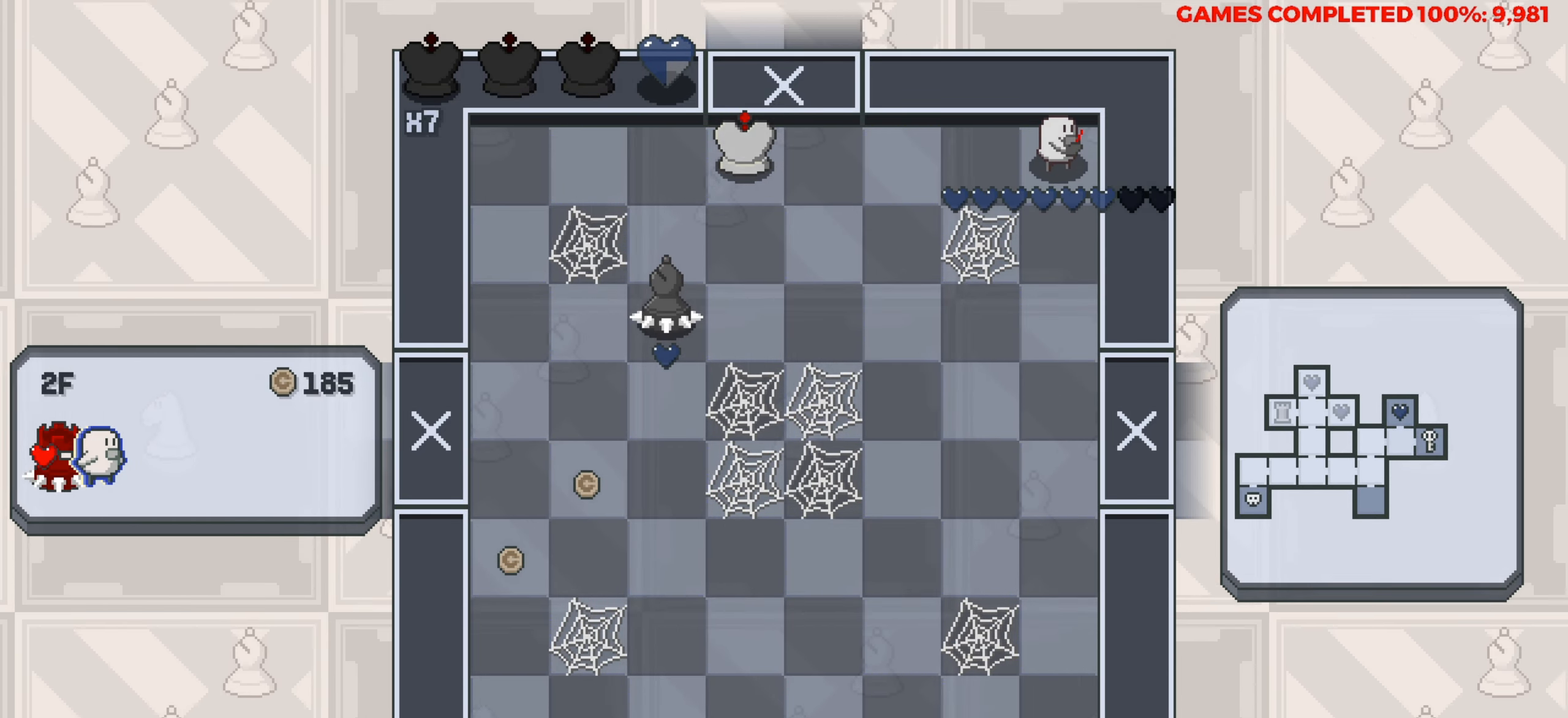
{"keys": [], "events": []}
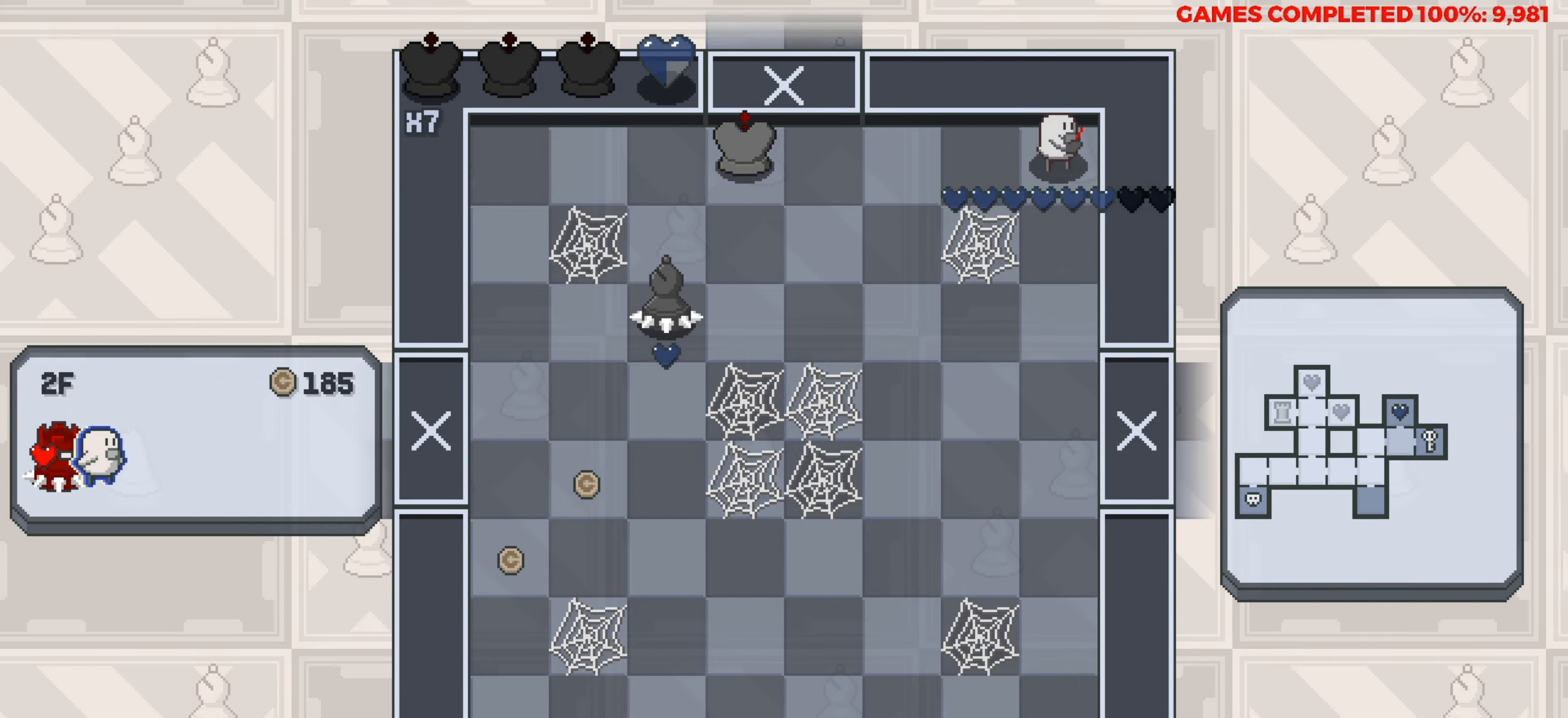
{"keys": [], "events": []}
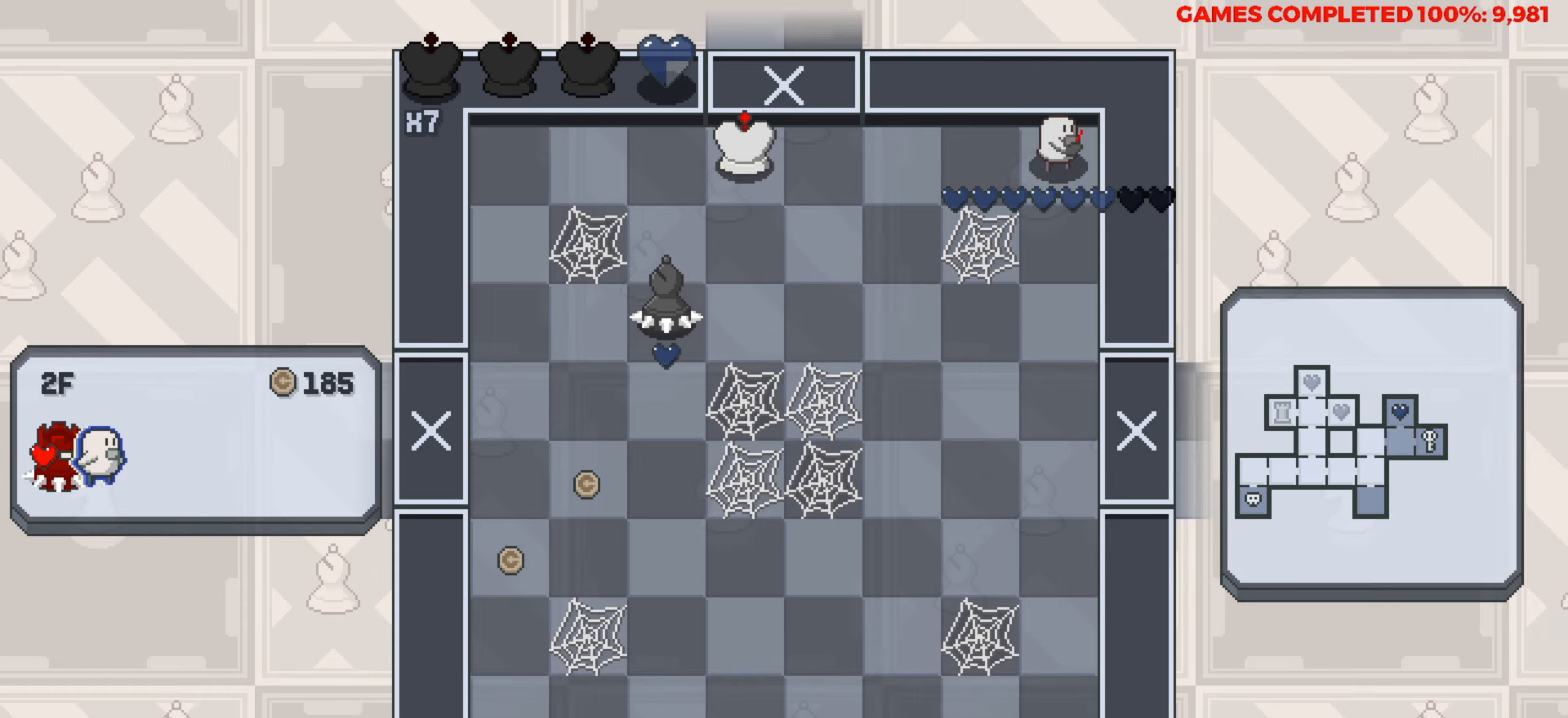
{"keys": [], "events": []}
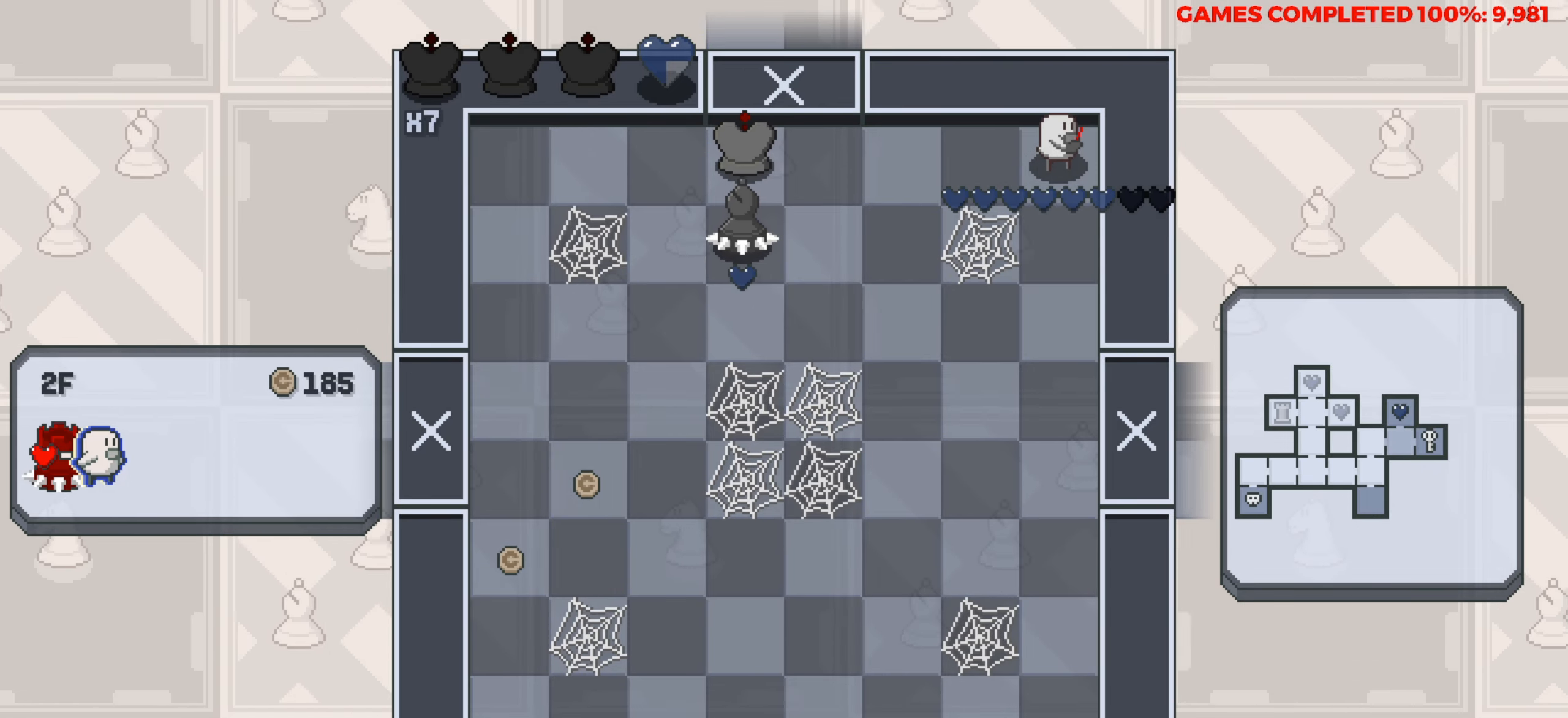
{"keys": [], "events": []}
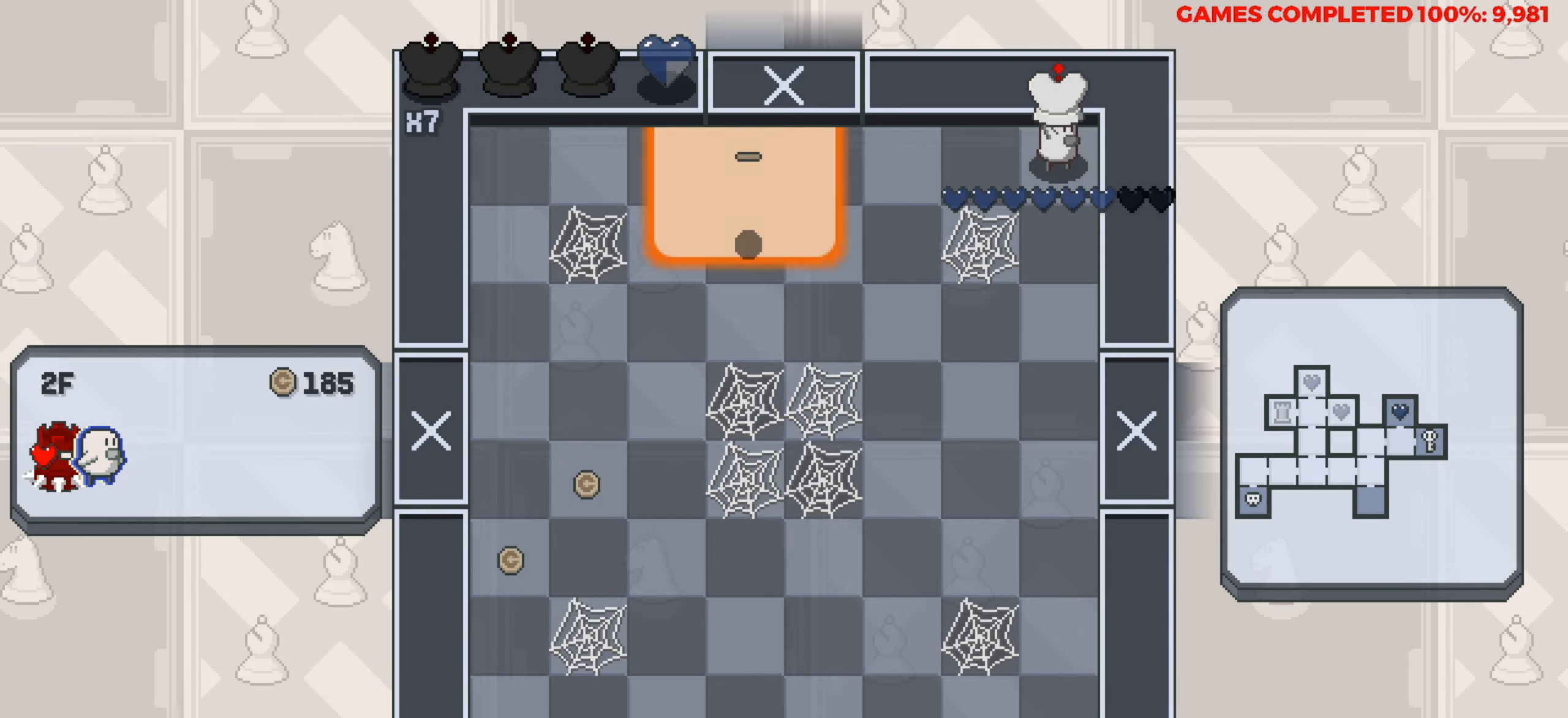
{"keys": ["down"], "events": [[417, "down", "down"]]}
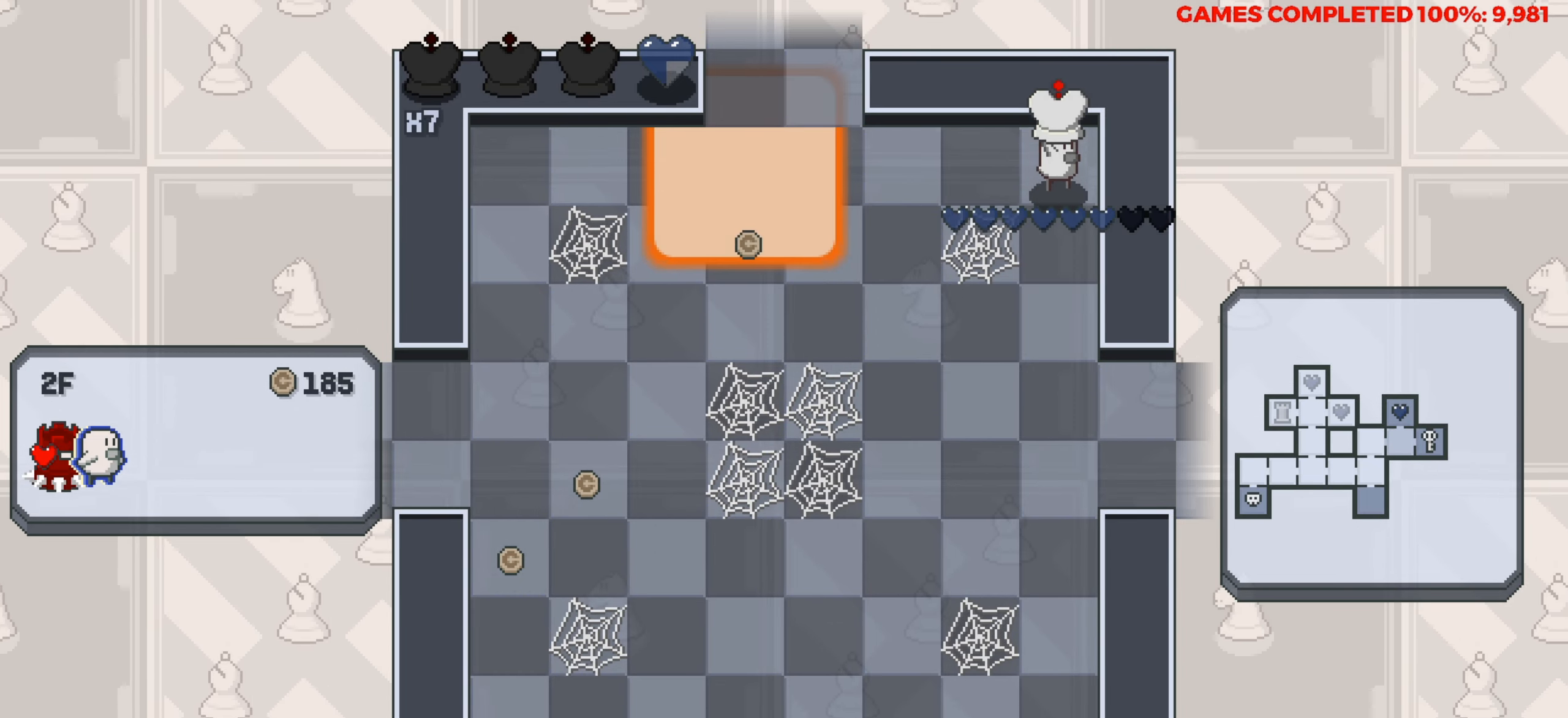
{"keys": ["left"], "events": [[283, "down", "up"], [283, "left", "down"]]}
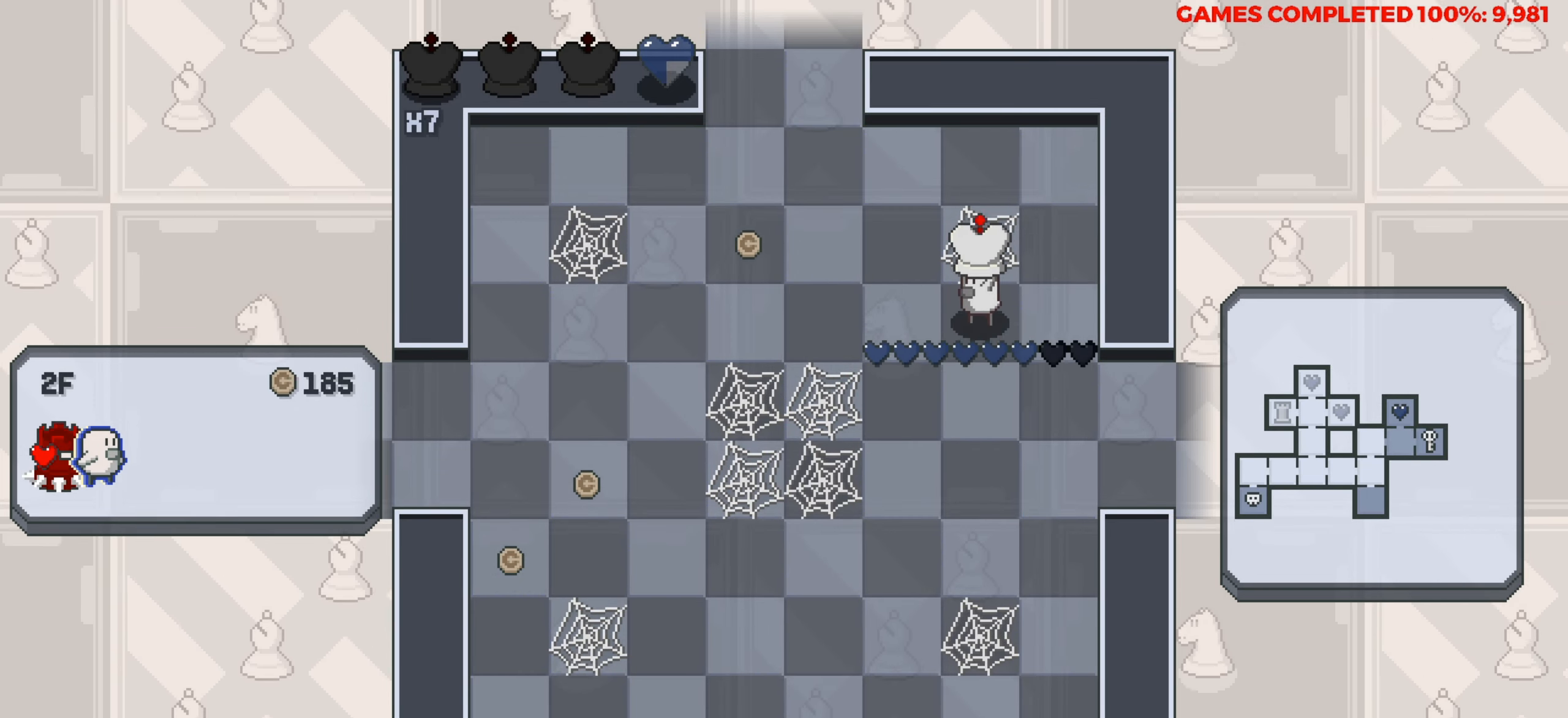
{"keys": ["left"], "events": []}
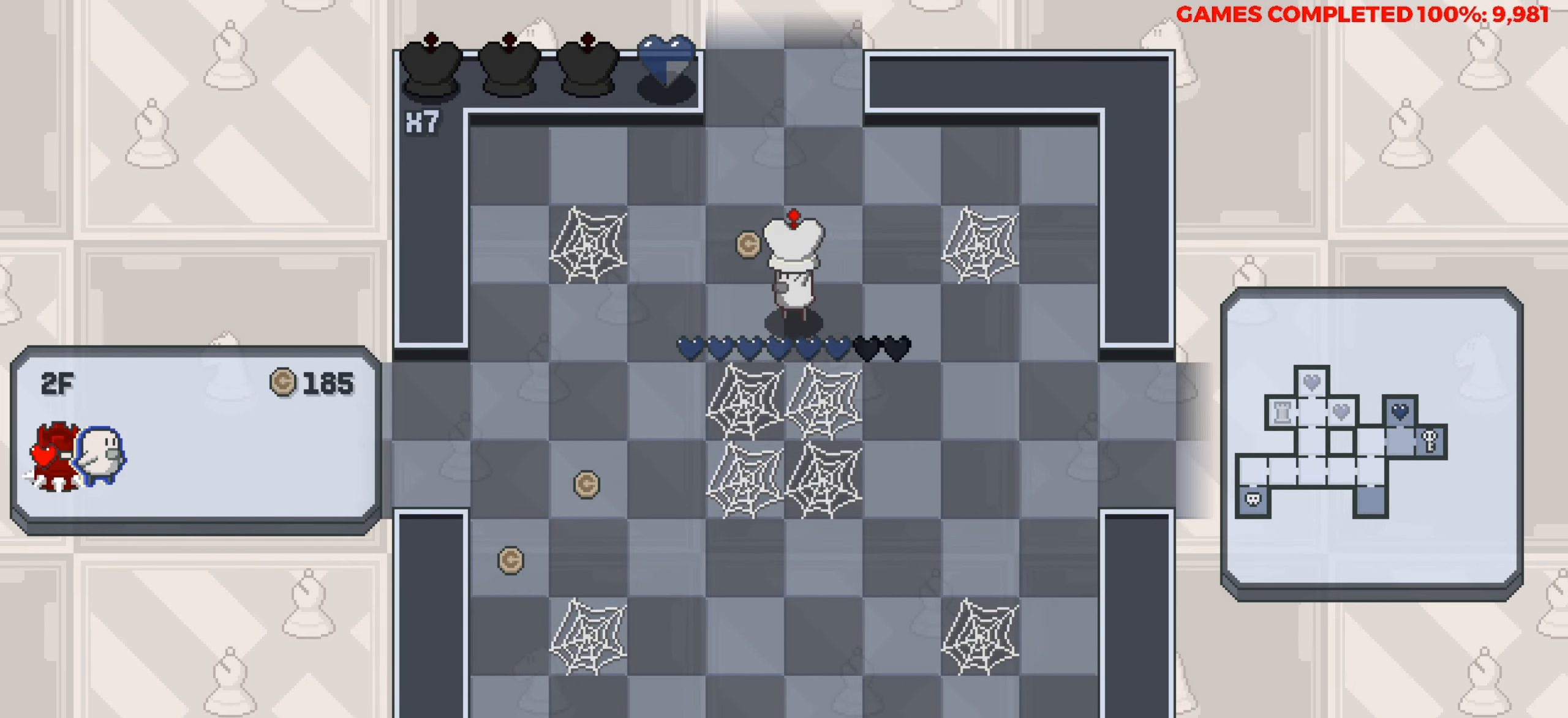
{"keys": ["up"], "events": [[83, "left", "up"], [83, "up", "down"]]}
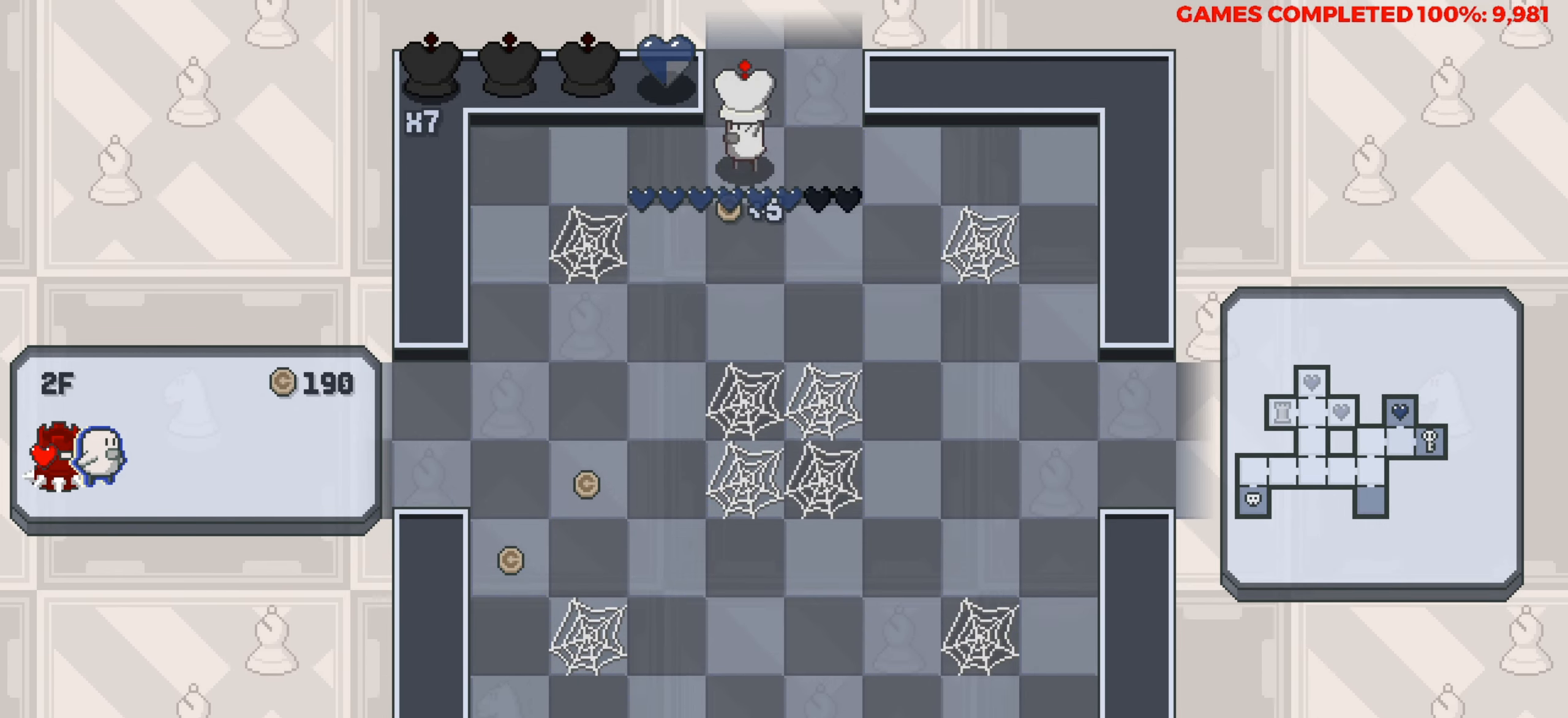
{"keys": ["up"], "events": []}
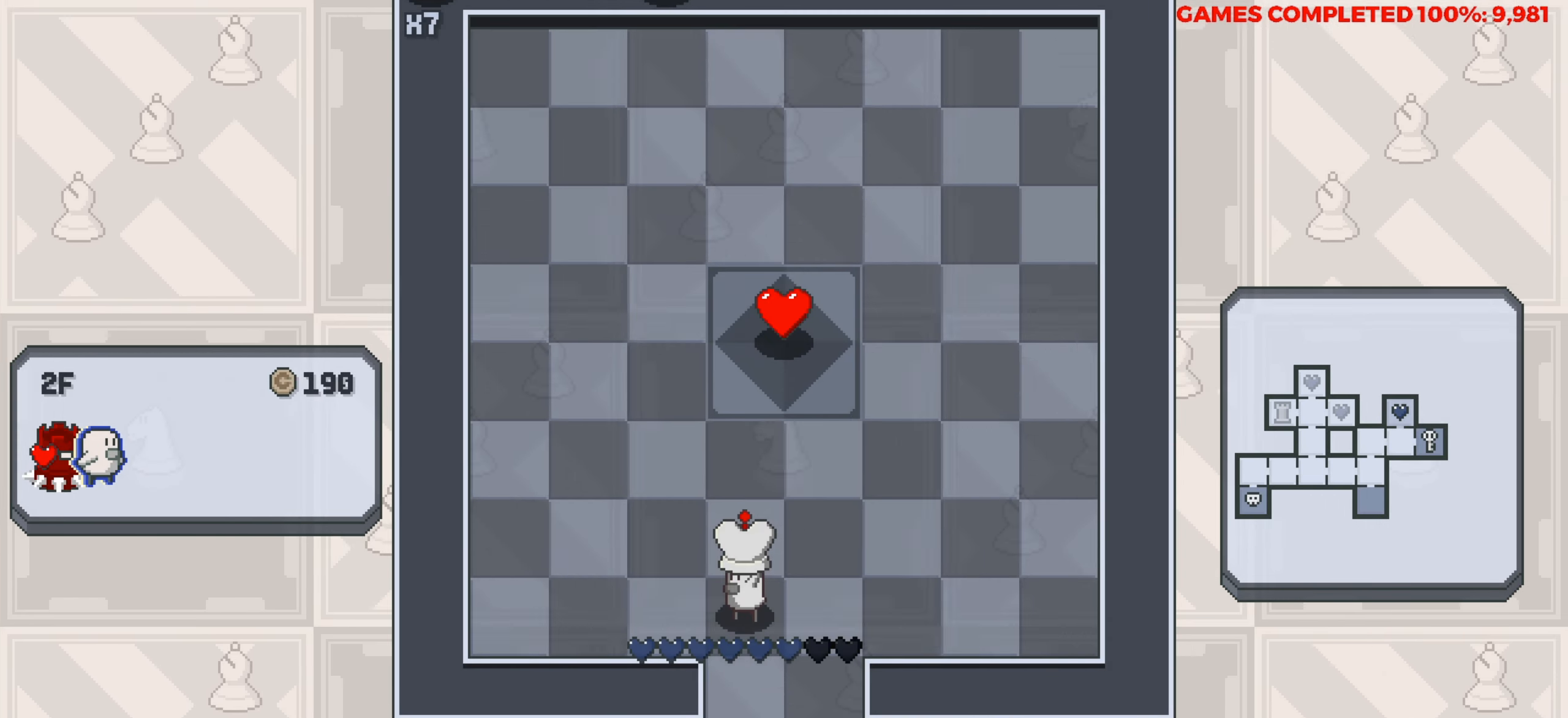
{"keys": ["up"], "events": [[17, "up", "up"], [167, "up", "down"]]}
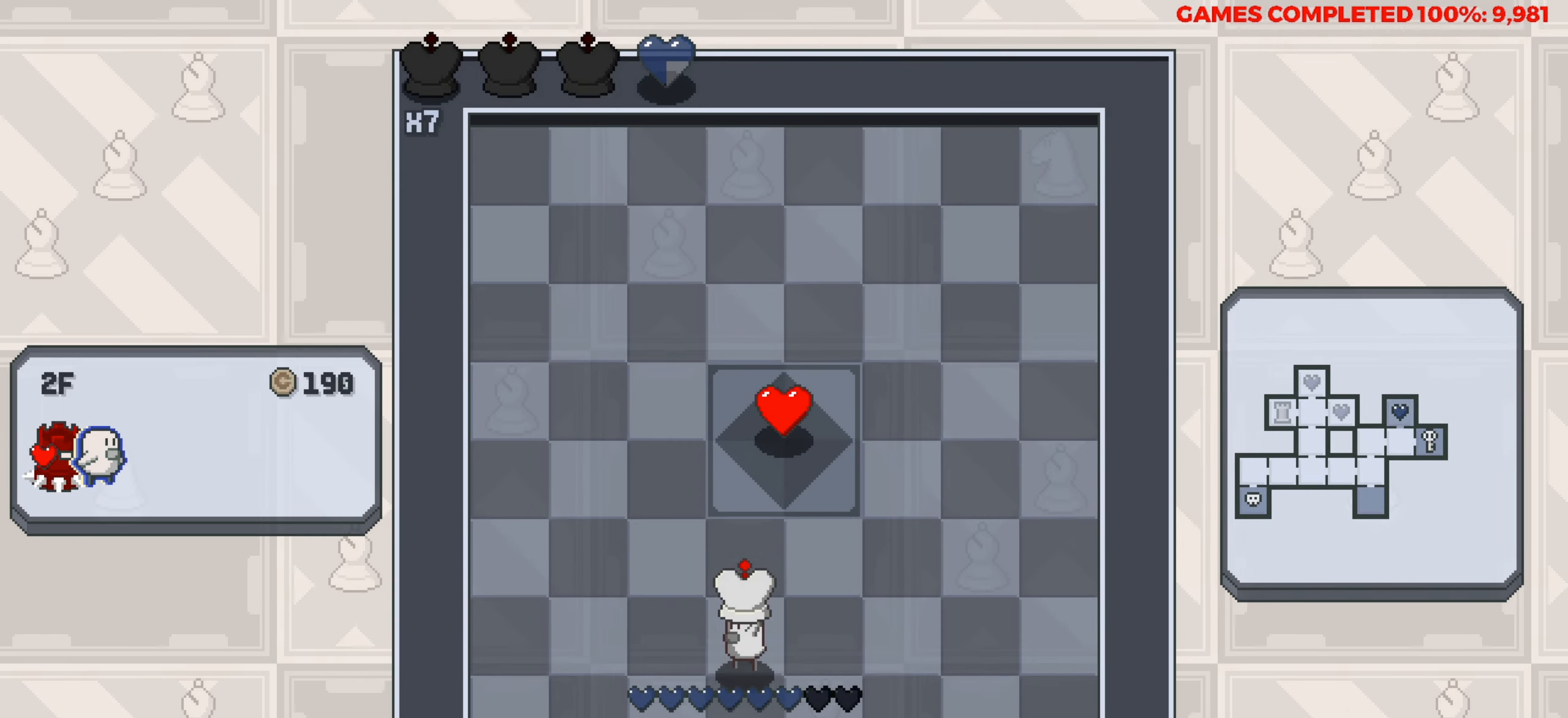
{"keys": [], "events": [[500, "up", "up"]]}
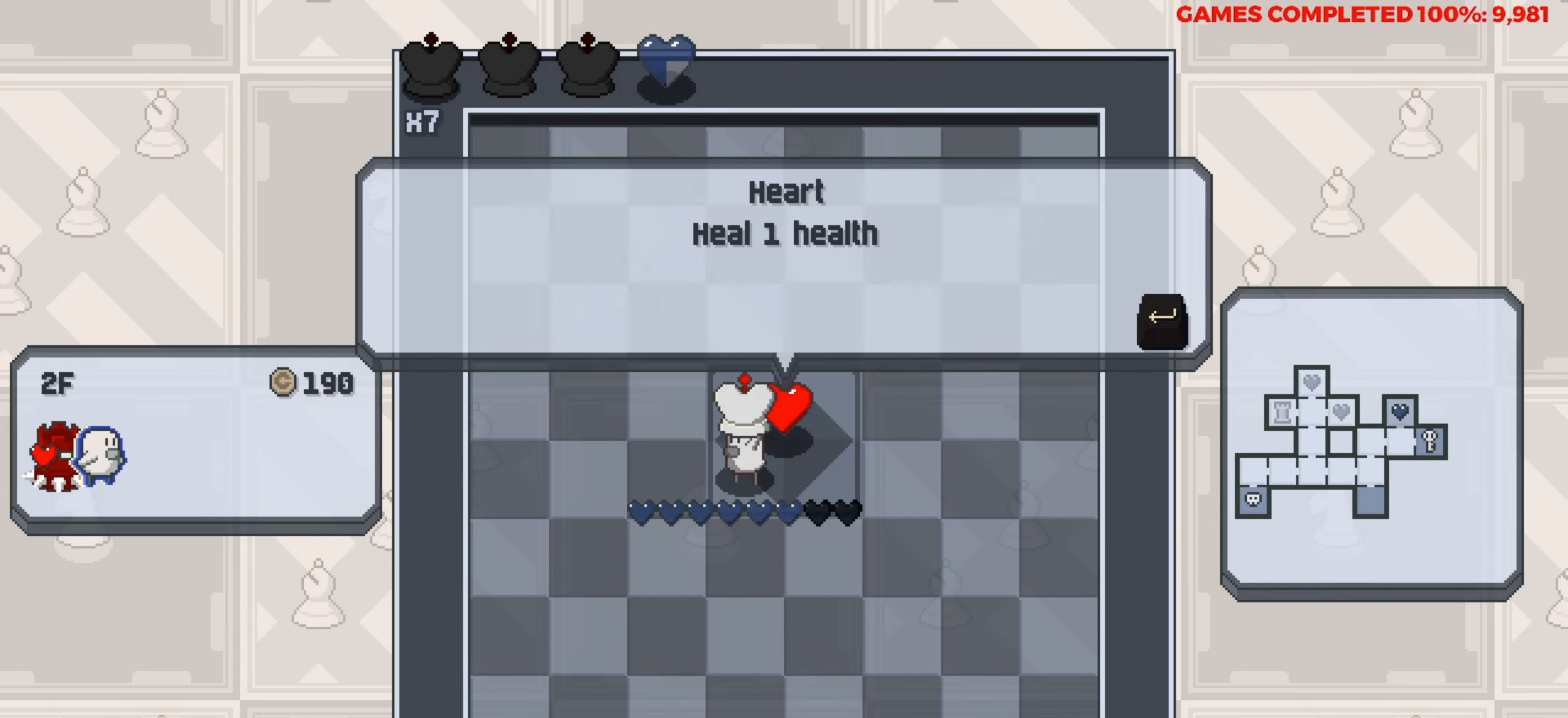
{"keys": ["down"], "events": [[100, "down", "down"]]}
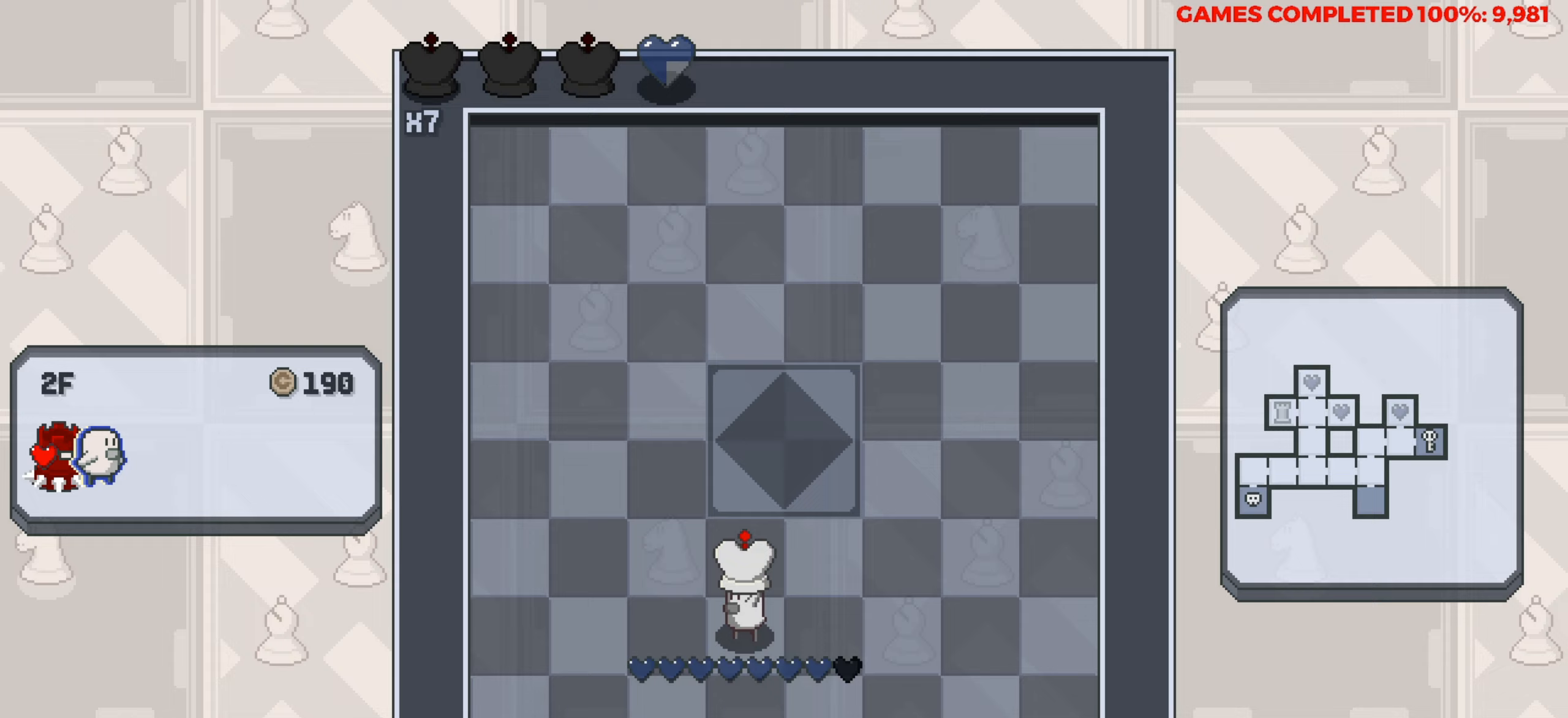
{"keys": [], "events": [[483, "down", "up"]]}
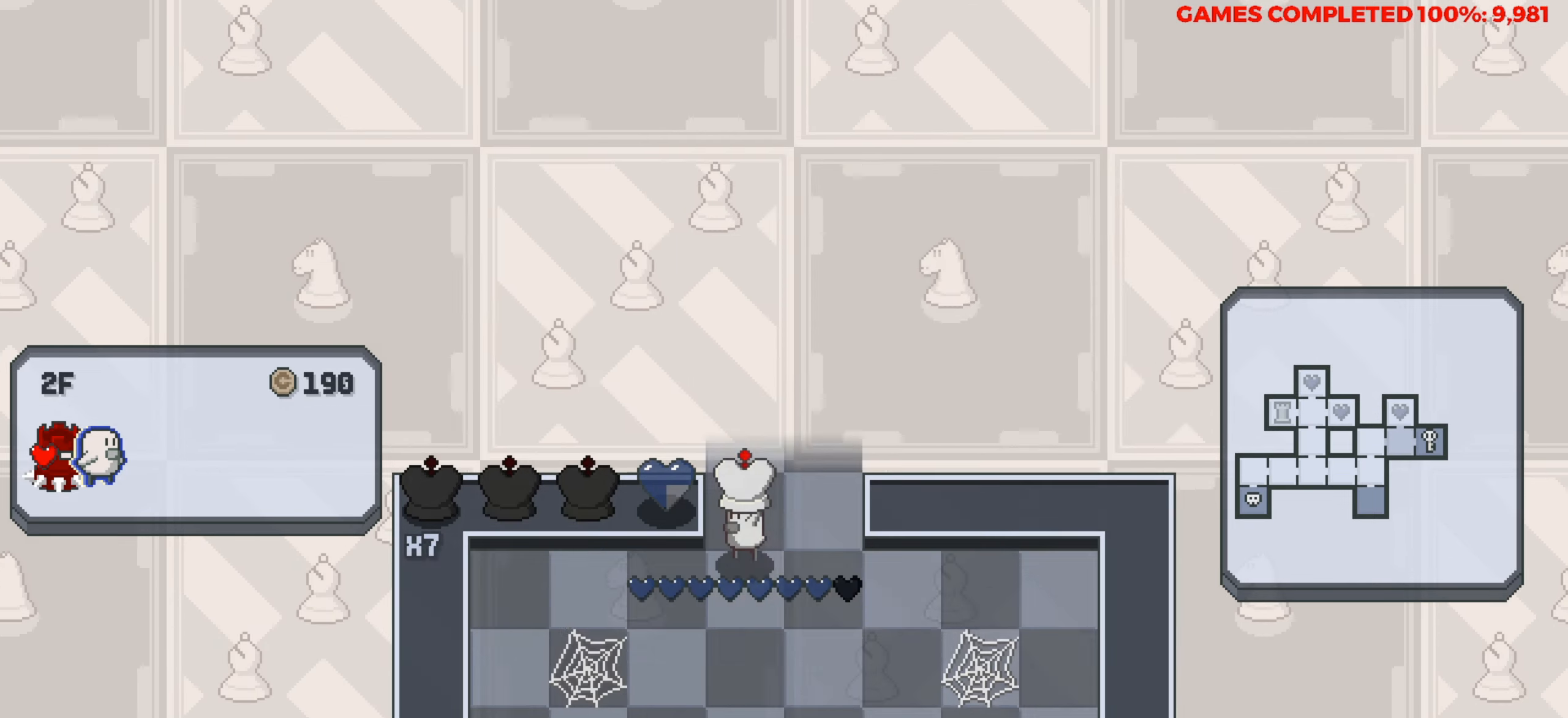
{"keys": ["down"], "events": [[183, "down", "down"]]}
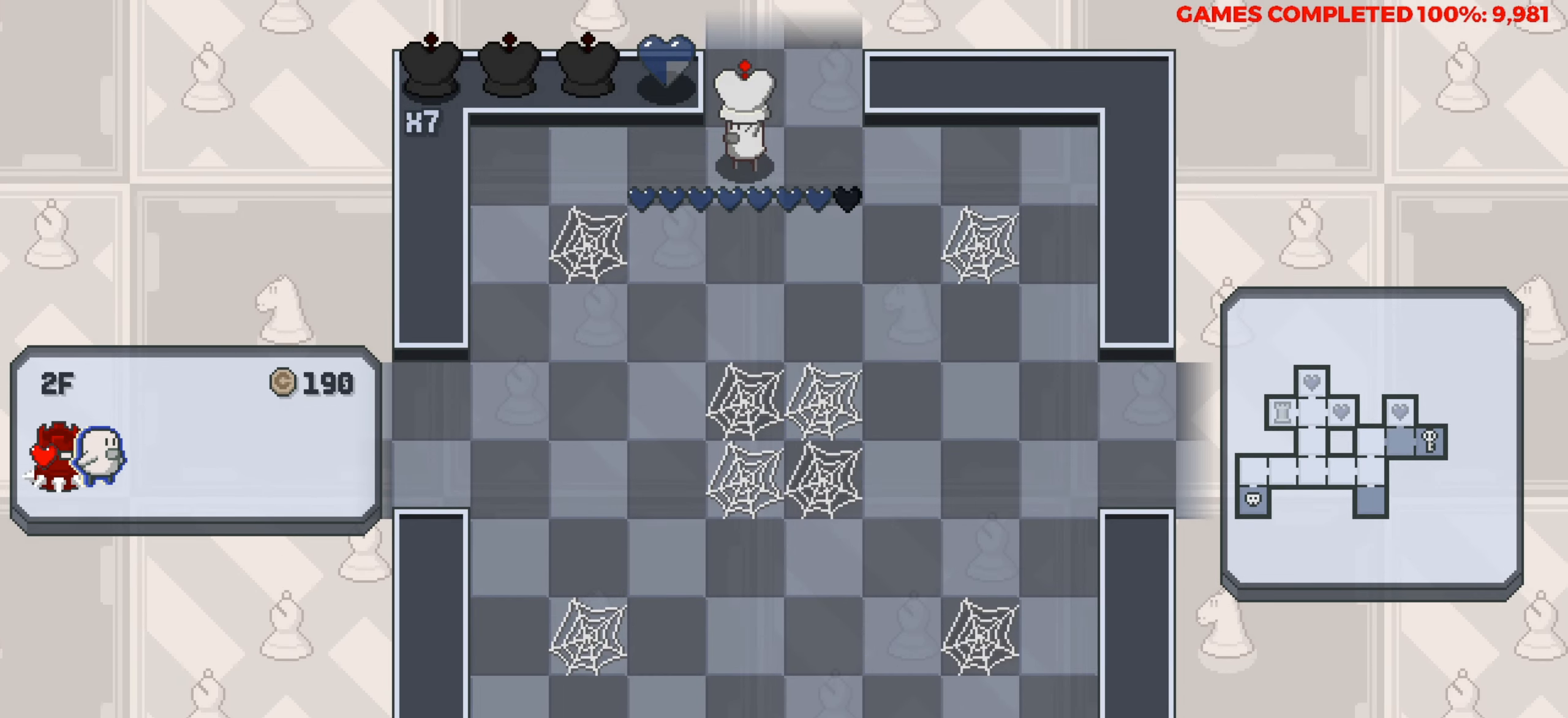
{"keys": ["right"], "events": [[183, "down", "up"], [183, "right", "down"]]}
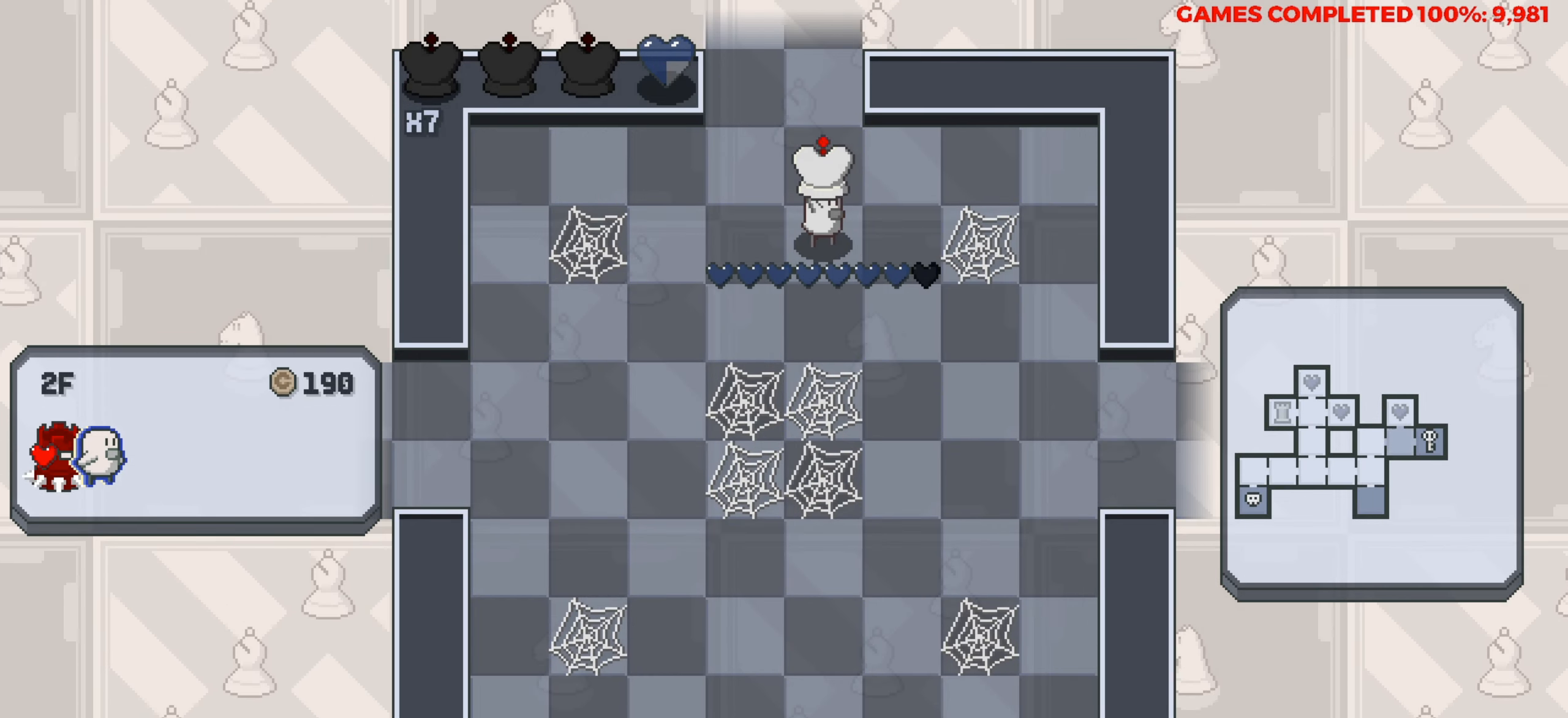
{"keys": ["down"], "events": [[17, "down", "down"], [17, "right", "up"], [300, "down", "up"], [300, "right", "down"], [483, "down", "down"], [483, "right", "up"]]}
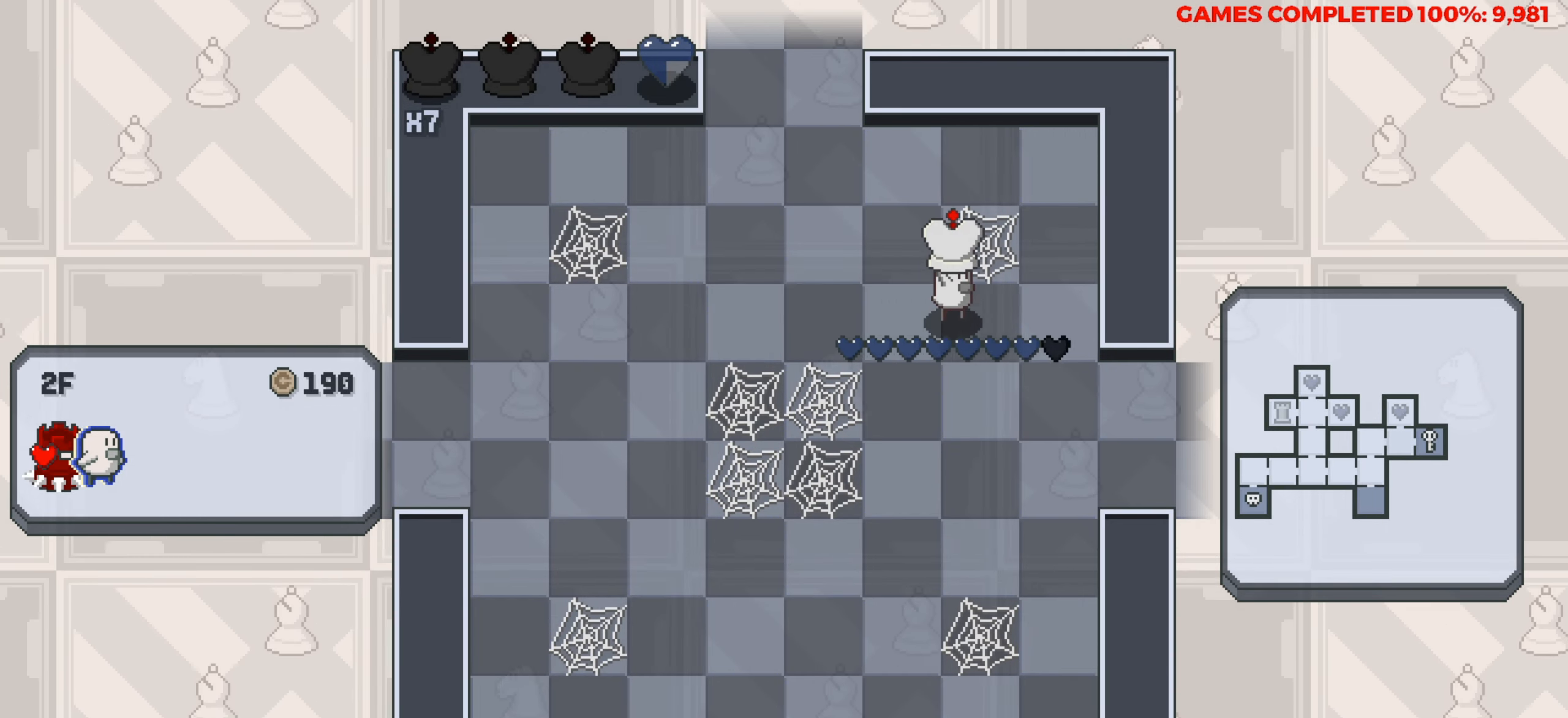
{"keys": ["right"], "events": [[217, "down", "up"], [217, "right", "down"]]}
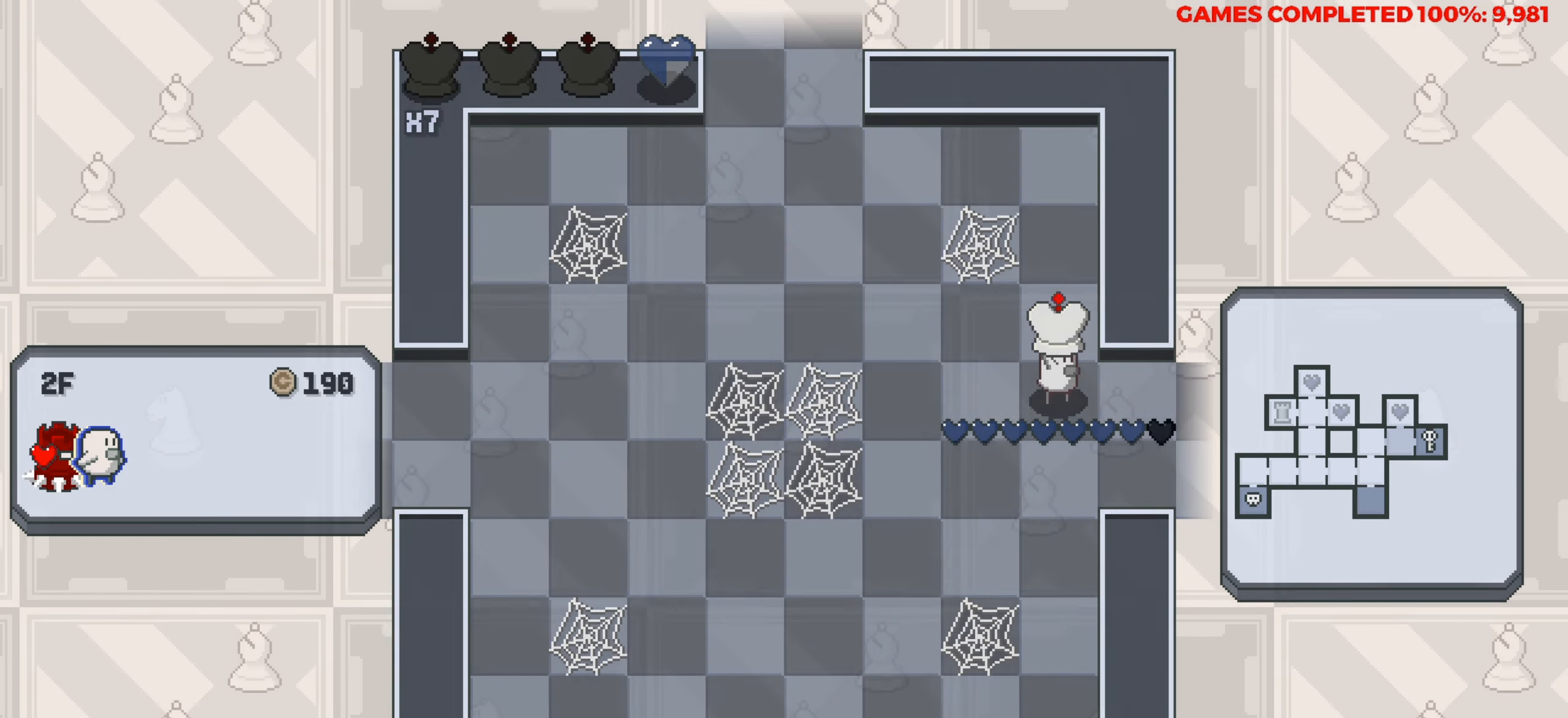
{"keys": ["right"], "events": [[233, "right", "up"], [467, "right", "down"]]}
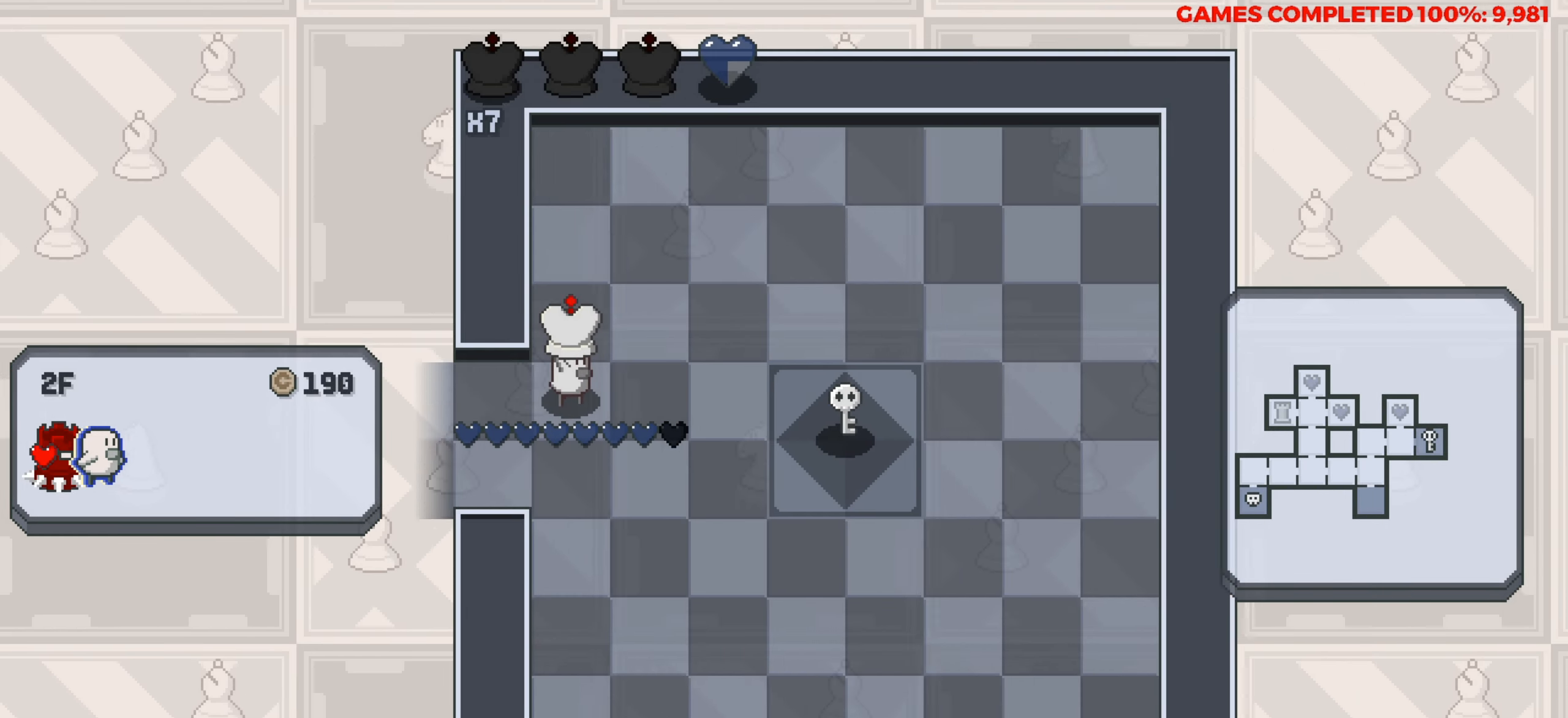
{"keys": ["right"], "events": []}
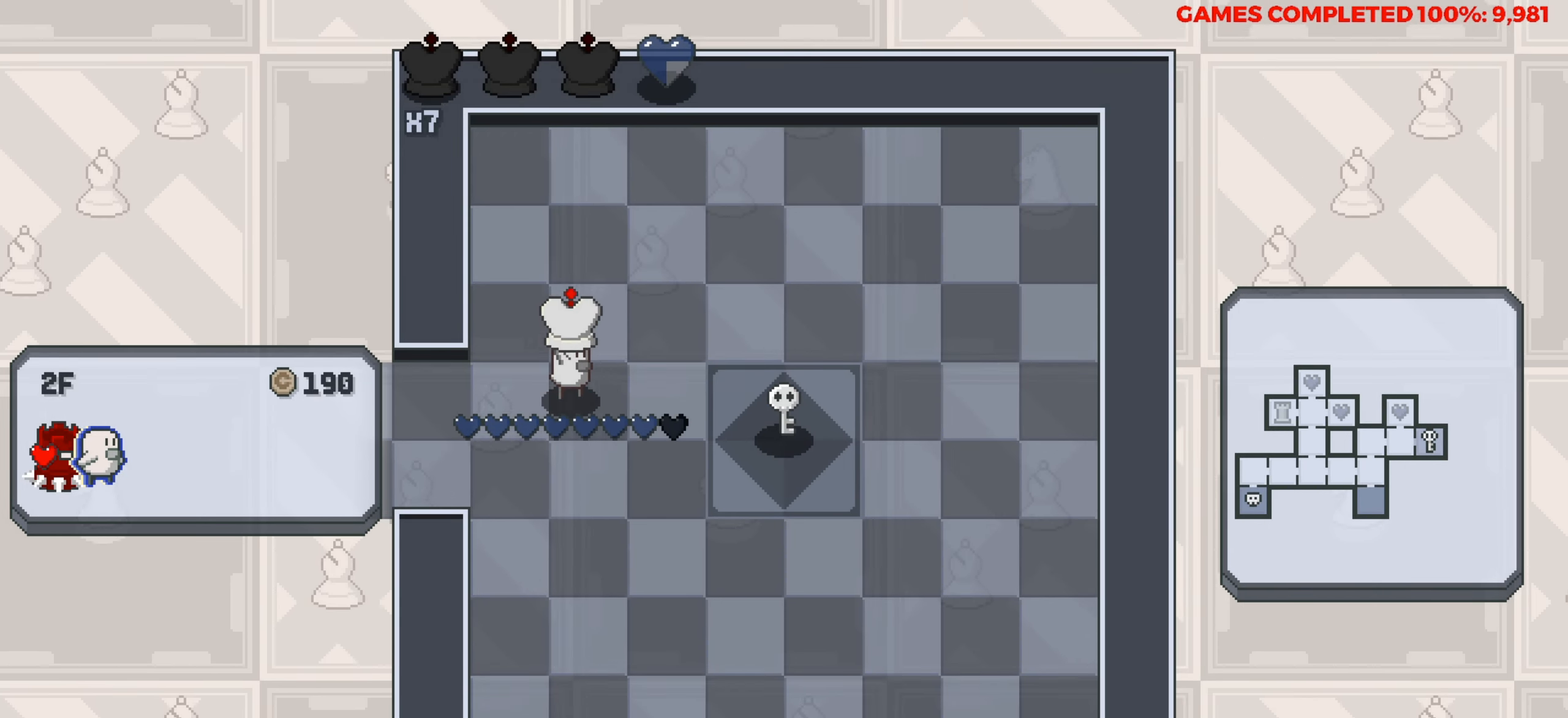
{"keys": [], "events": [[467, "right", "up"]]}
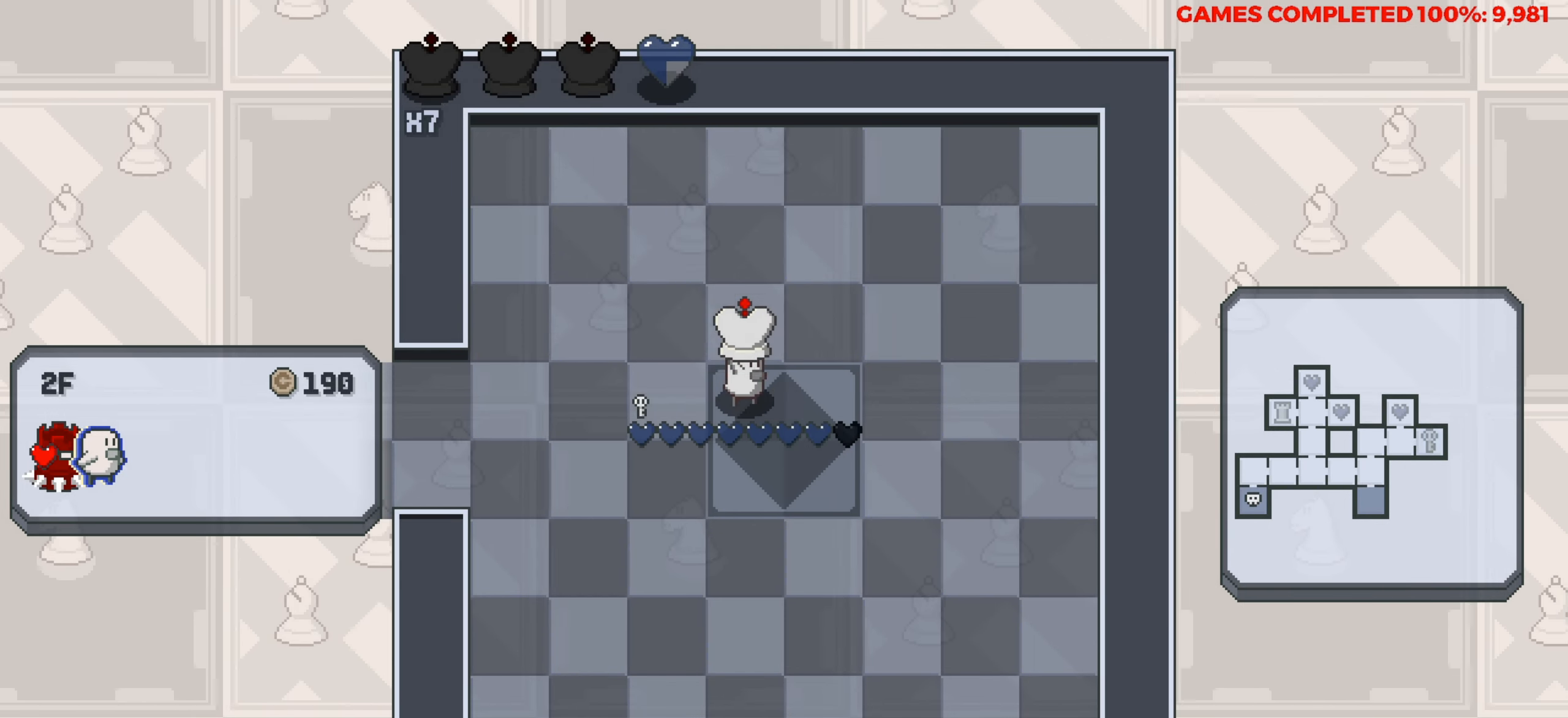
{"keys": [], "events": [[100, "left", "down"], [283, "left", "up"]]}
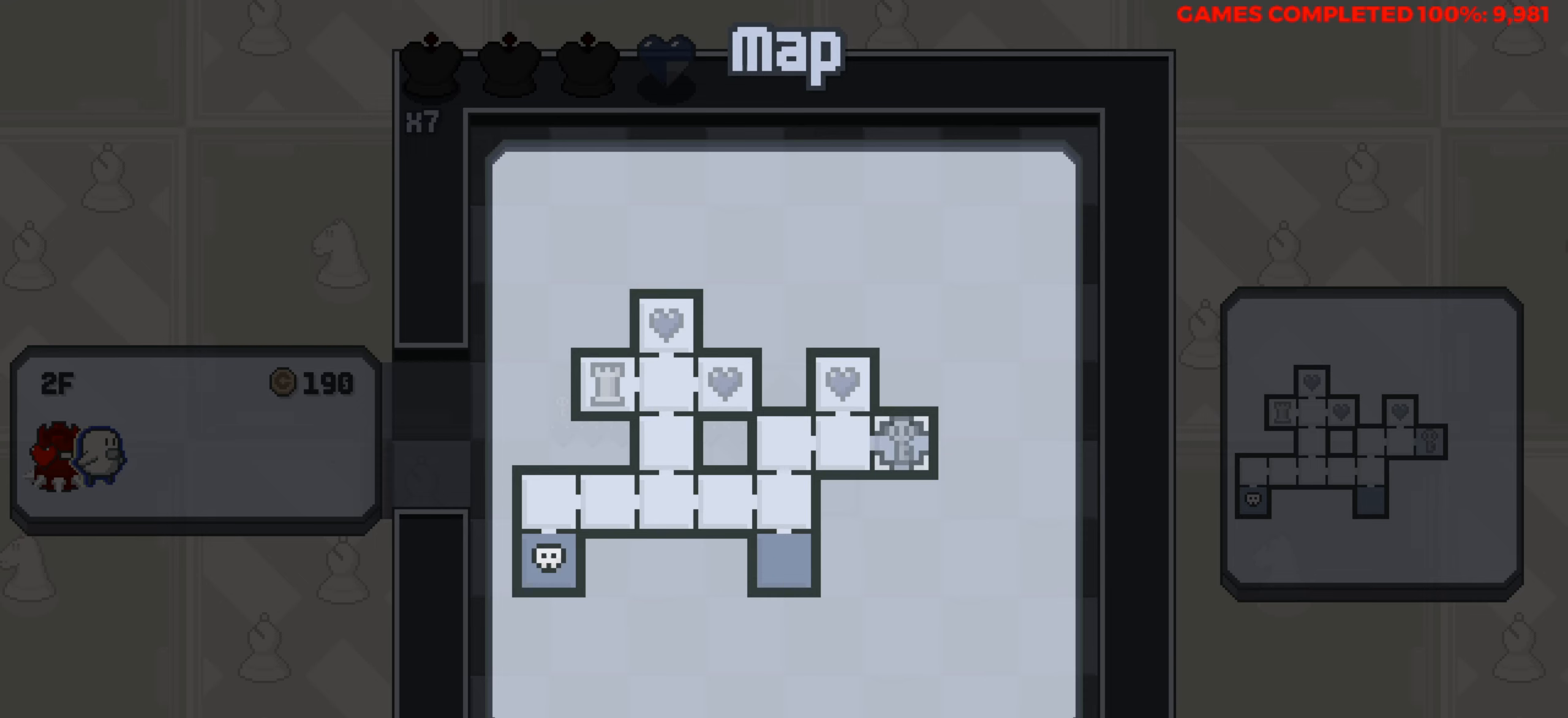
{"keys": [], "events": [[250, "left", "down"], [350, "down", "down"], [350, "left", "up"], [433, "down", "up"]]}
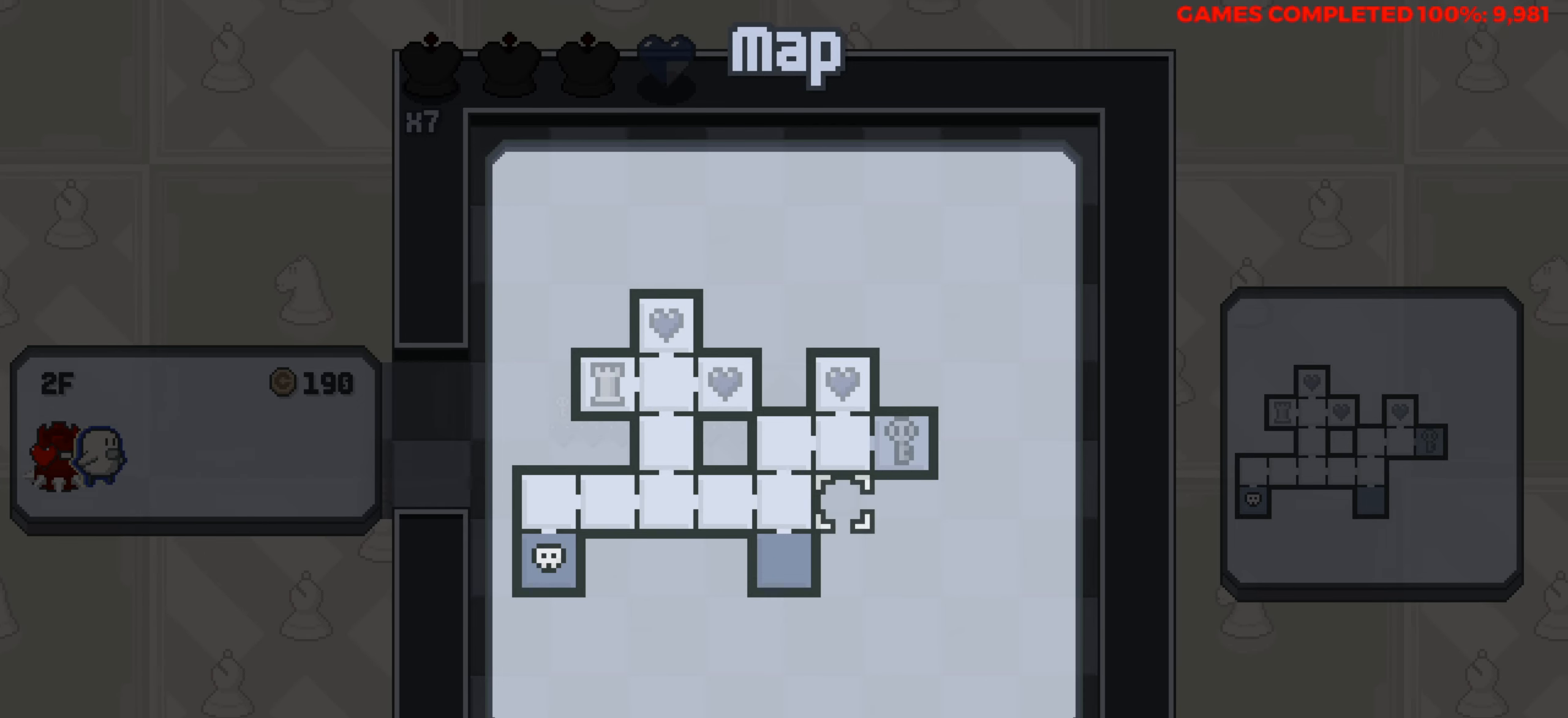
{"keys": [], "events": [[83, "left", "down"], [167, "left", "up"]]}
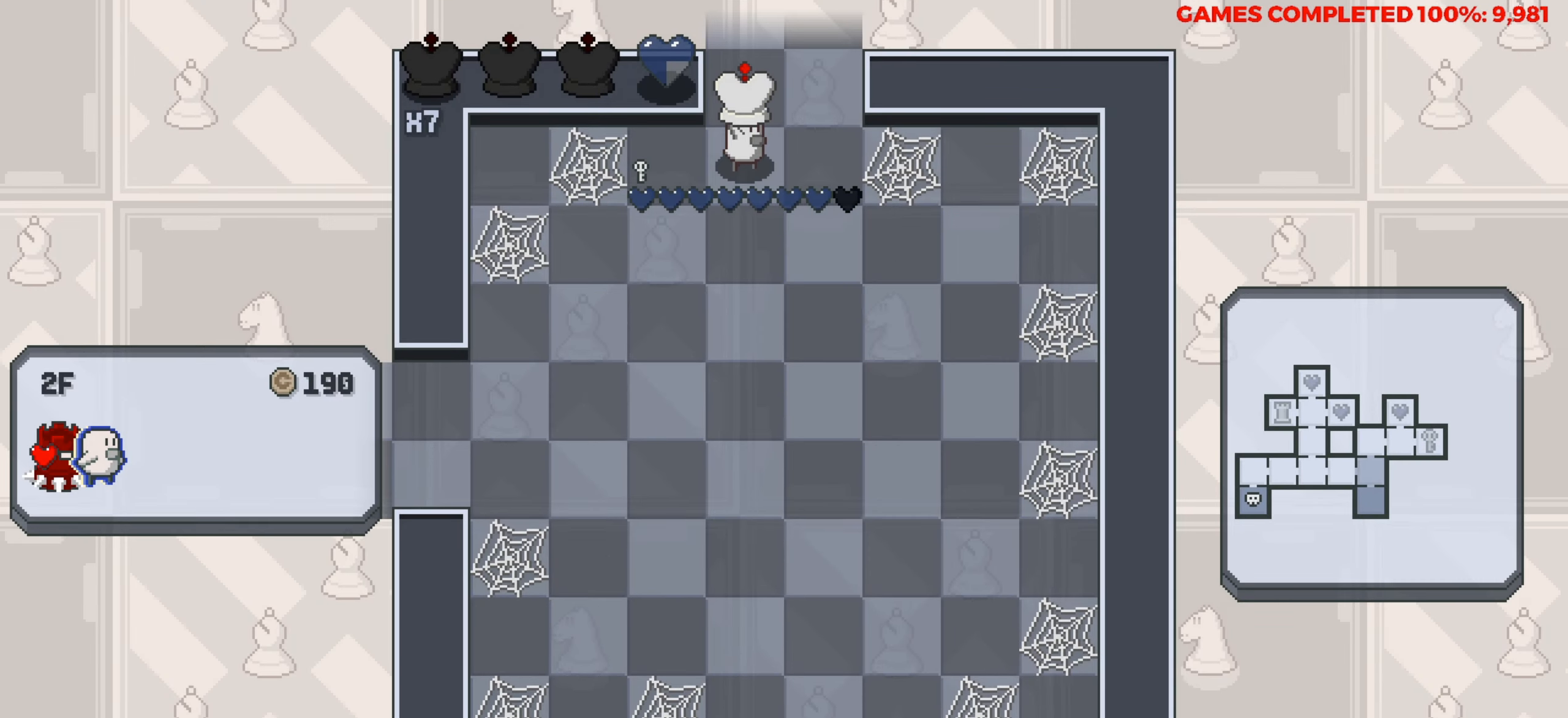
{"keys": ["down"], "events": [[50, "down", "down"]]}
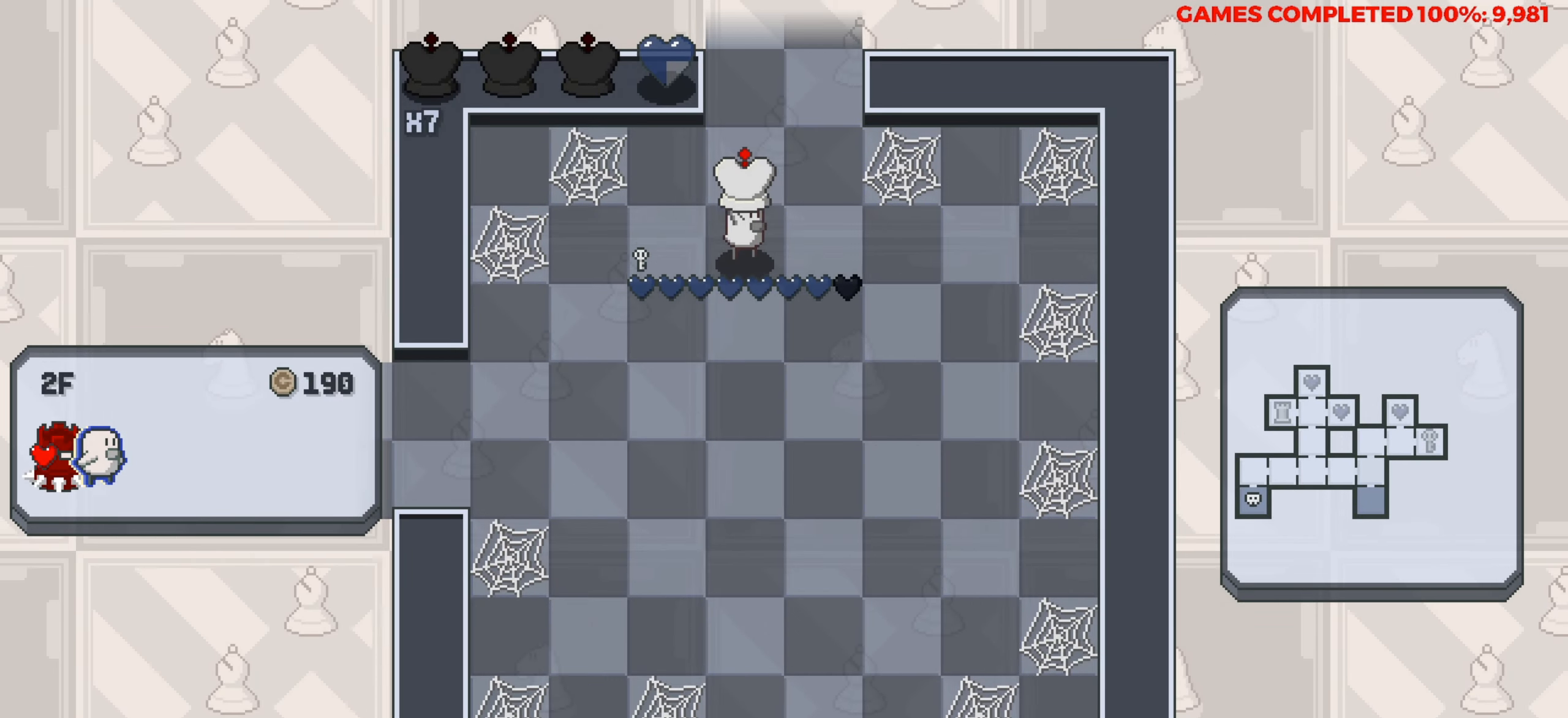
{"keys": ["down"], "events": []}
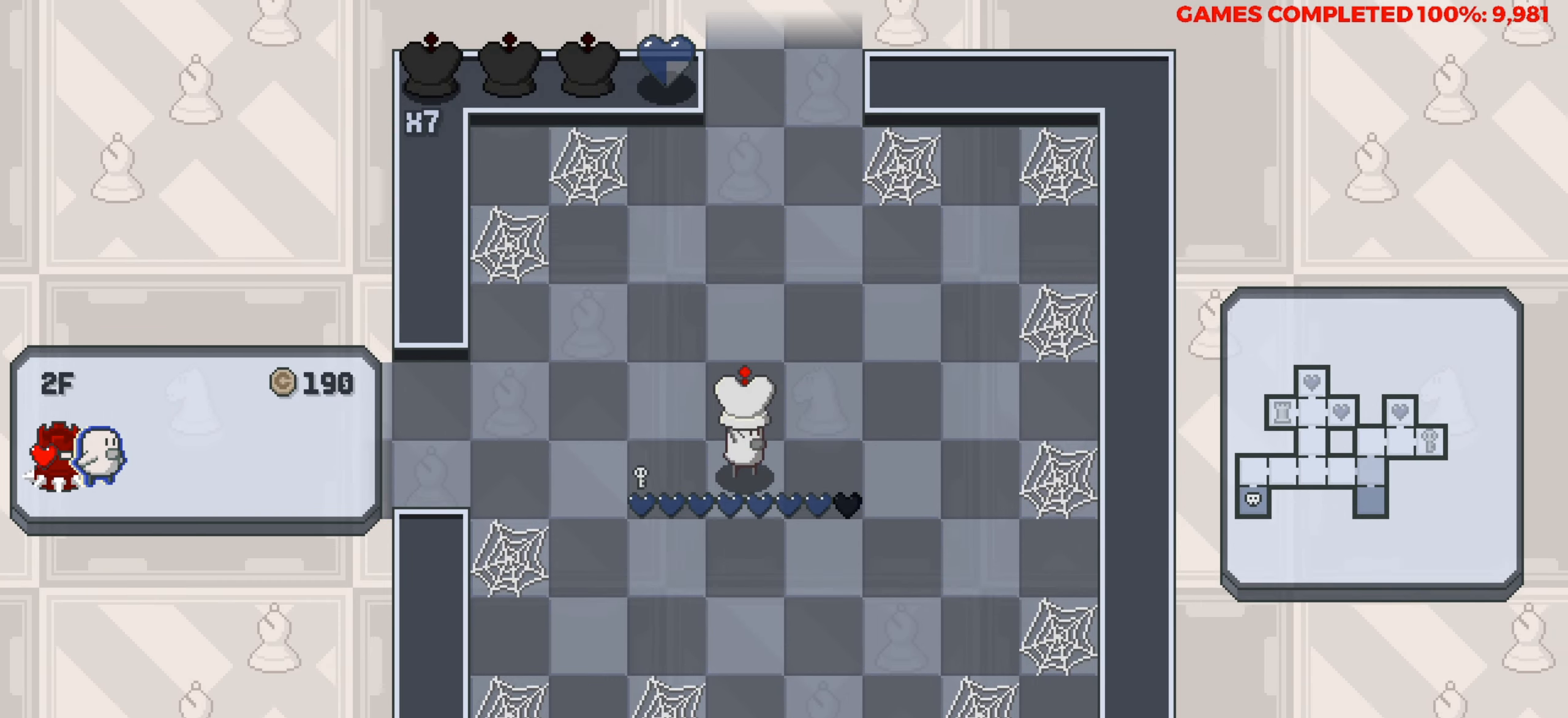
{"keys": ["down"], "events": []}
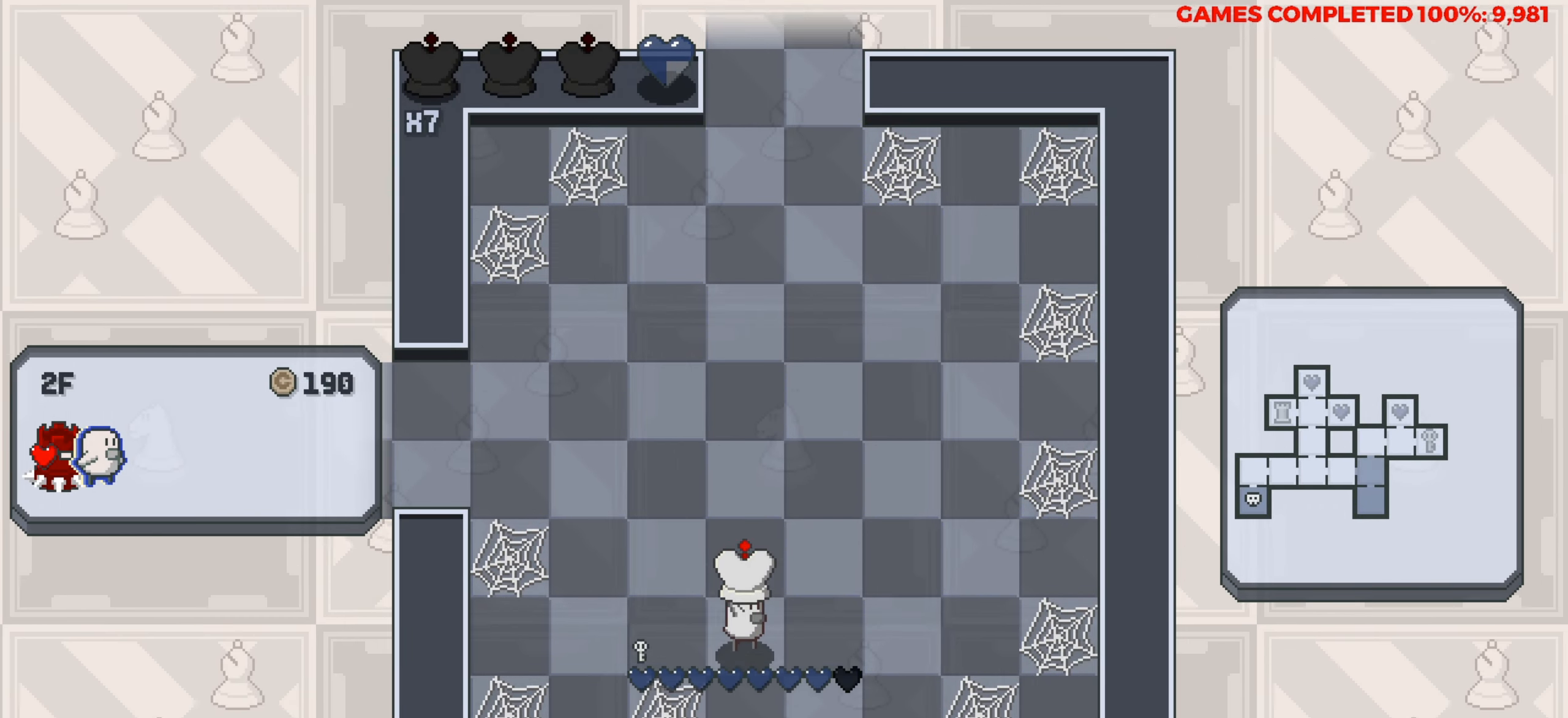
{"keys": ["down"], "events": []}
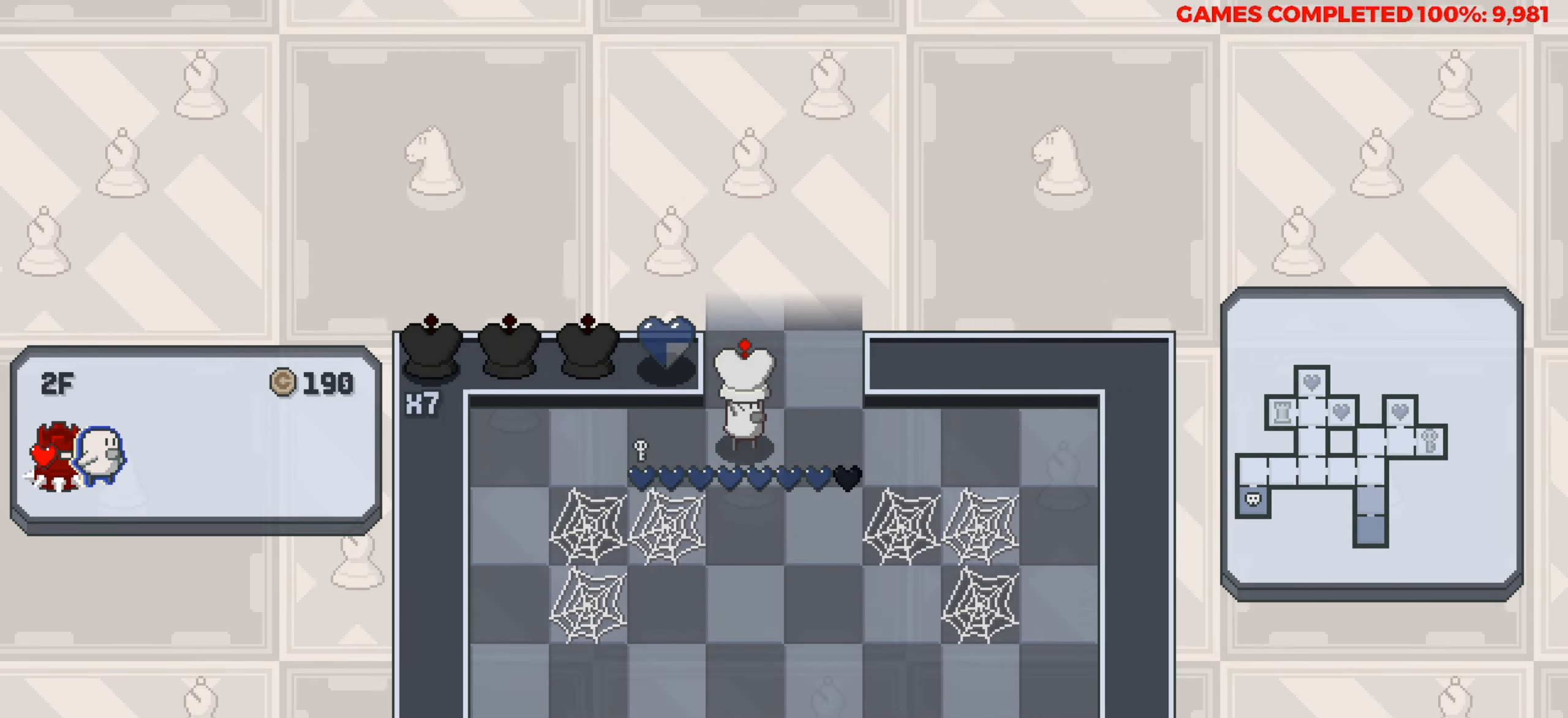
{"keys": ["down"], "events": [[17, "down", "up"], [300, "down", "down"]]}